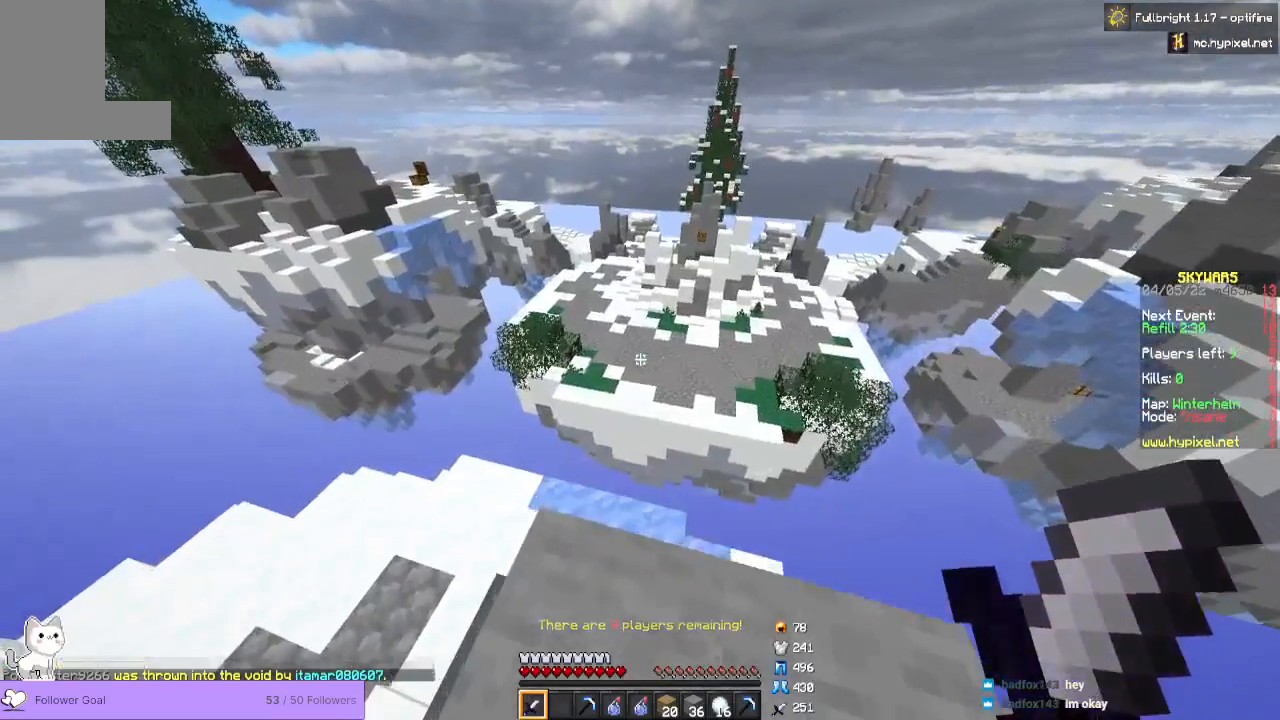
Gameplay with keyboard and mouse; each line is a JSON object with the keys and mouse buttons held at the frame after it. "events" lists presses ("down") and releases ("up") of "a", "d", "s", "space", "w", "mouse_left" and "mouse_right" between this image and that frame as [ms after this image, input, new state], when the widget could be followed in between. "mouse_left", "mouse_right" = the "left", "right" buttons of the "mouse" list. No other keys are recorded. Fast repeated clicks can show as one long hold. Mouse movement is not recorded.
{"keys": ["a"], "mouse": [], "events": []}
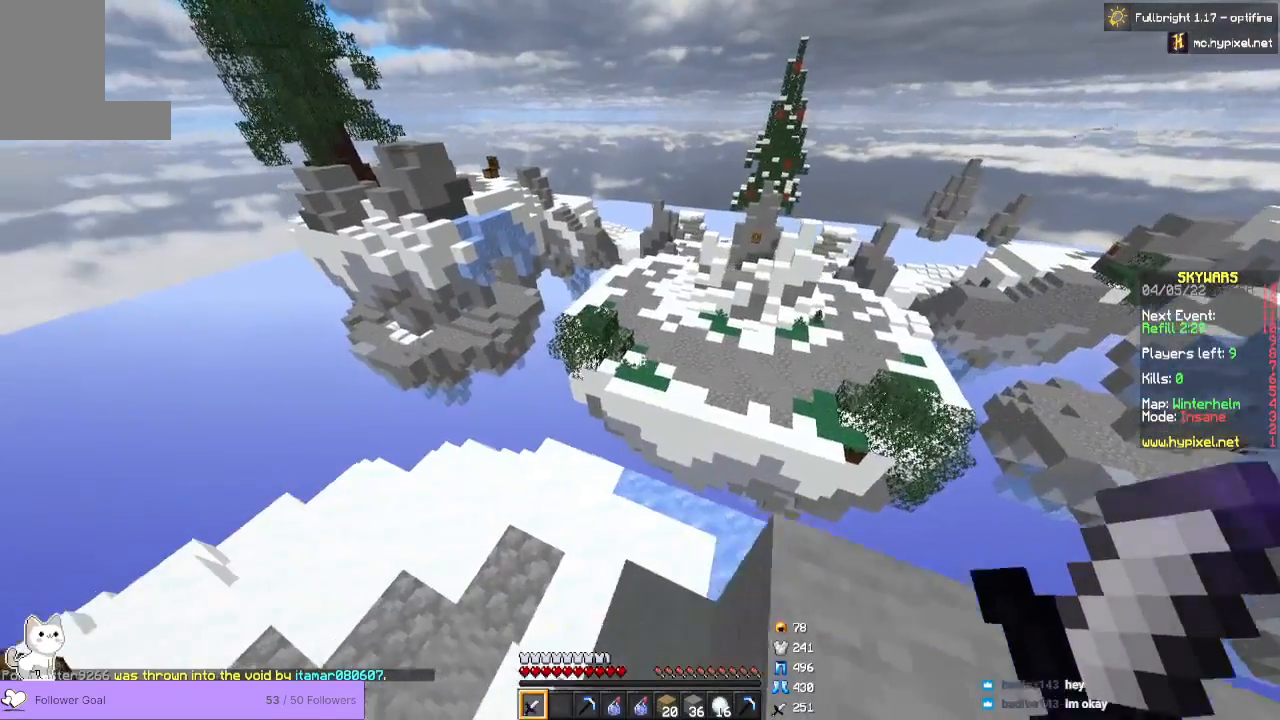
{"keys": [], "mouse": [], "events": [[333, "a", "up"]]}
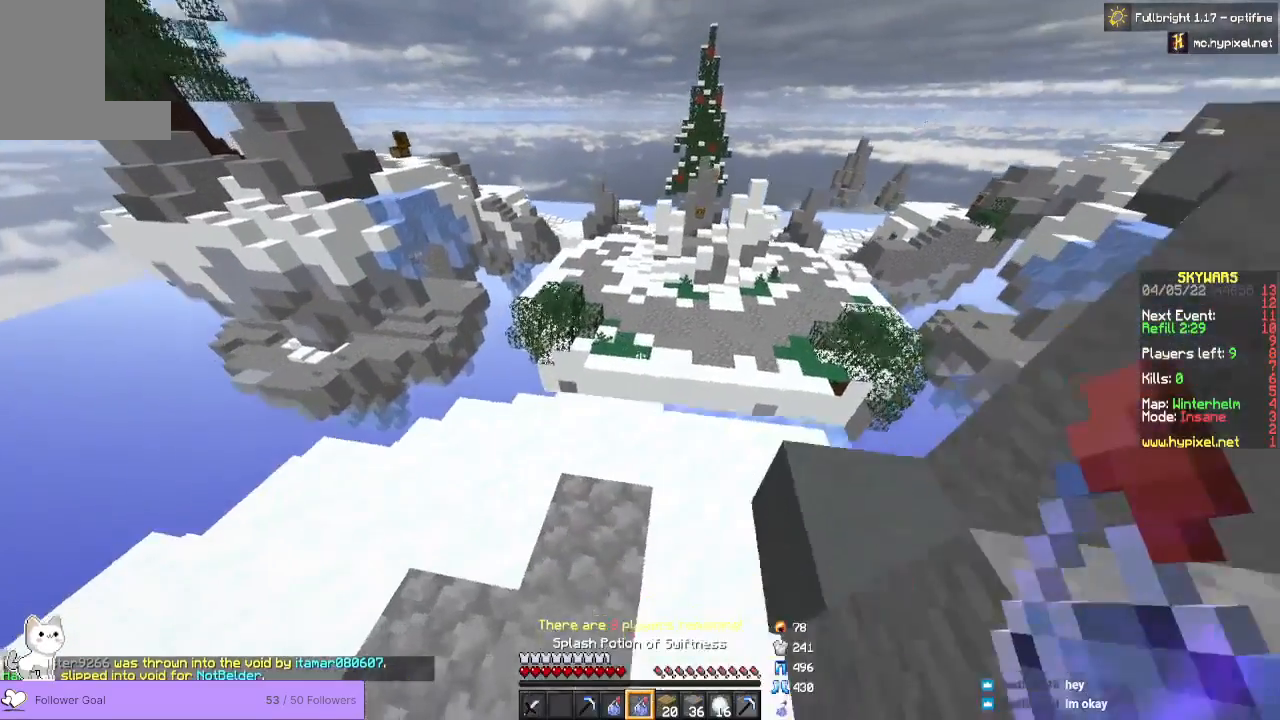
{"keys": [], "mouse": [], "events": [[133, "w", "down"], [500, "w", "up"]]}
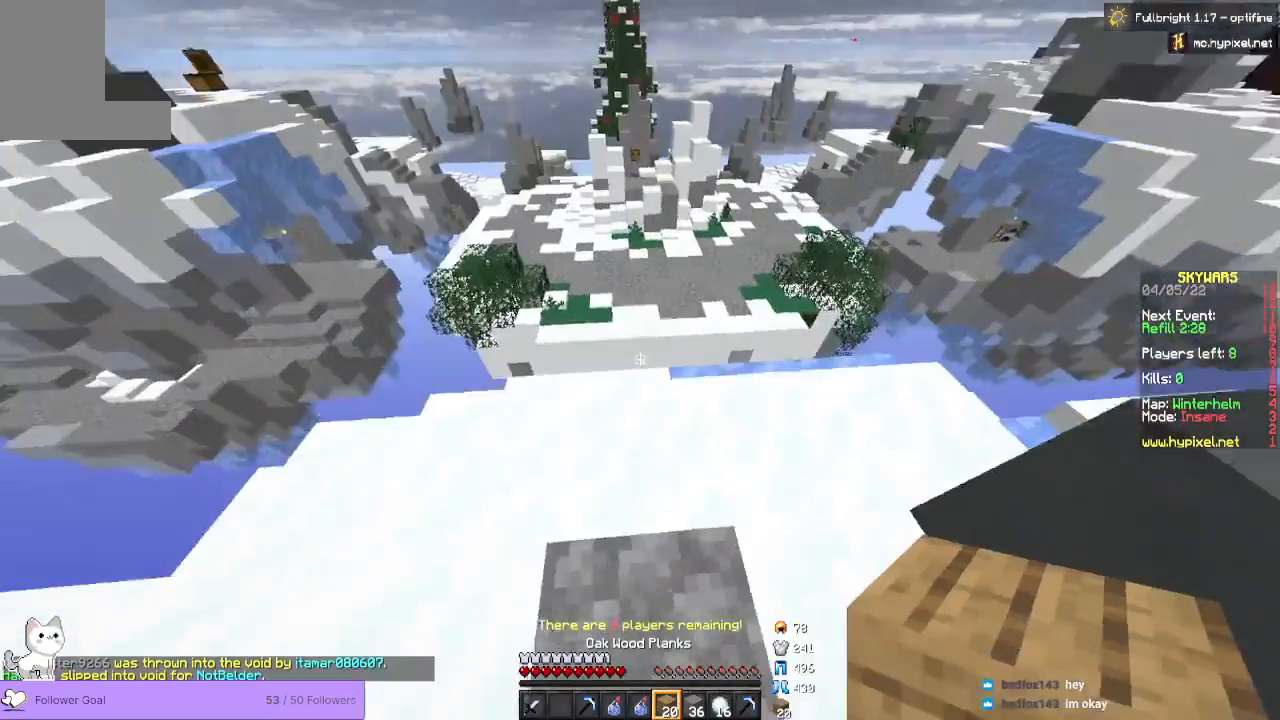
{"keys": ["space"], "mouse": ["right"], "events": [[267, "mouse_right", "down"], [267, "space", "down"]]}
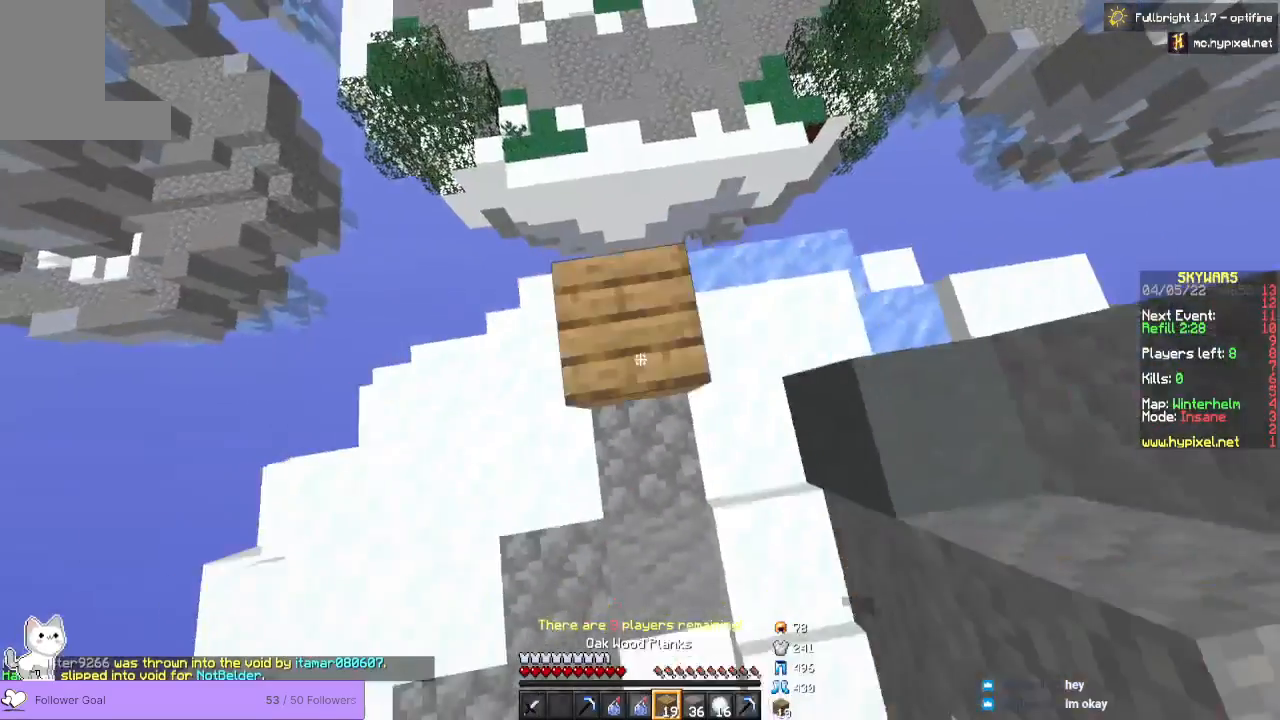
{"keys": ["space"], "mouse": ["right"], "events": []}
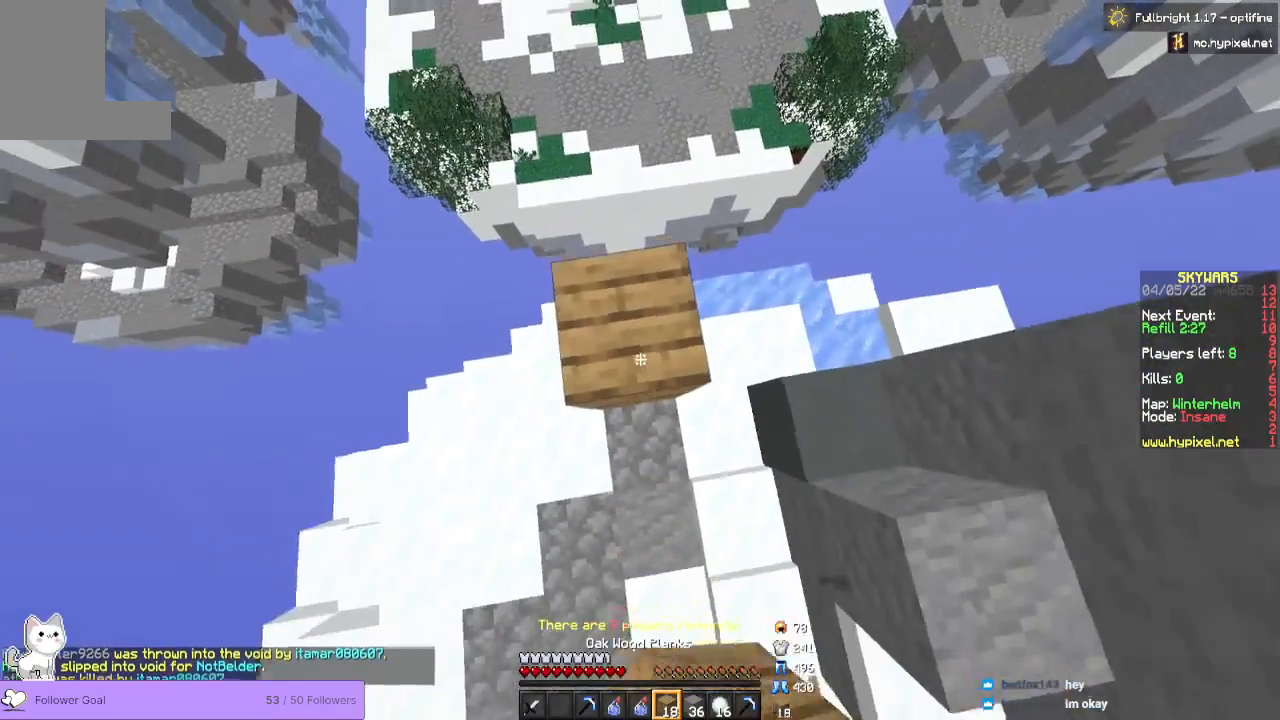
{"keys": ["space"], "mouse": ["right"], "events": []}
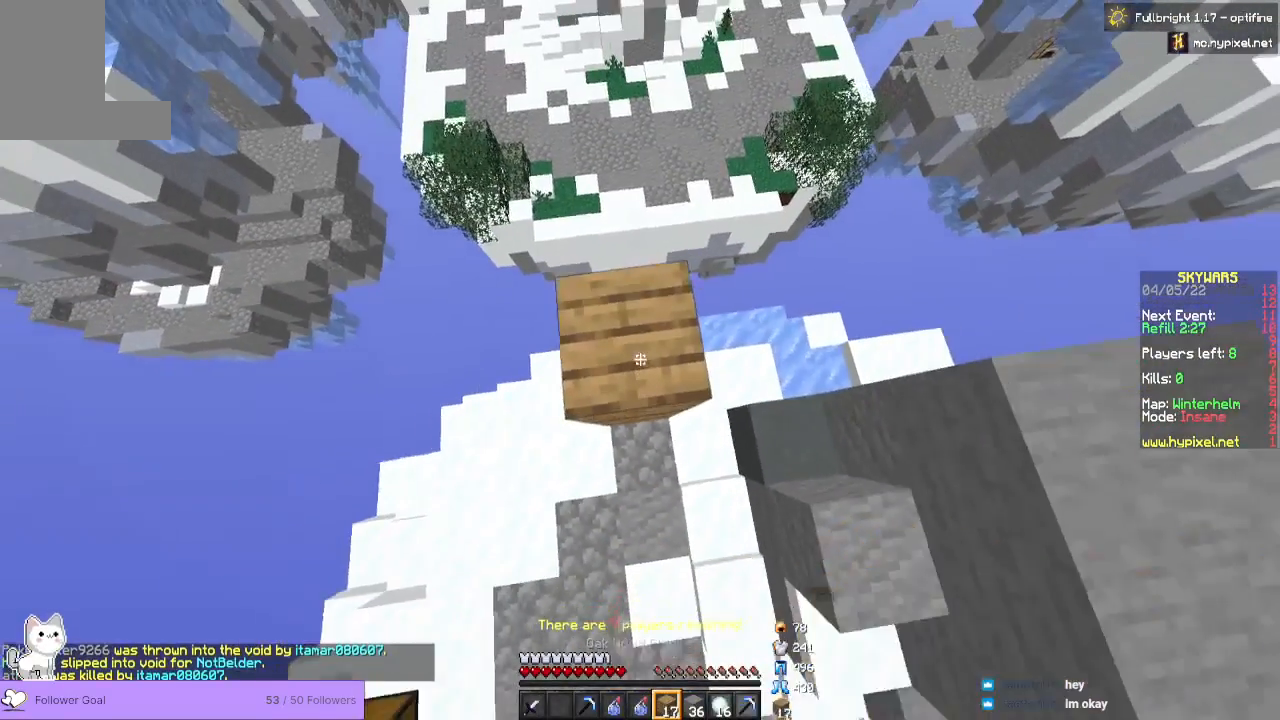
{"keys": [], "mouse": [], "events": [[100, "mouse_right", "up"], [233, "space", "up"]]}
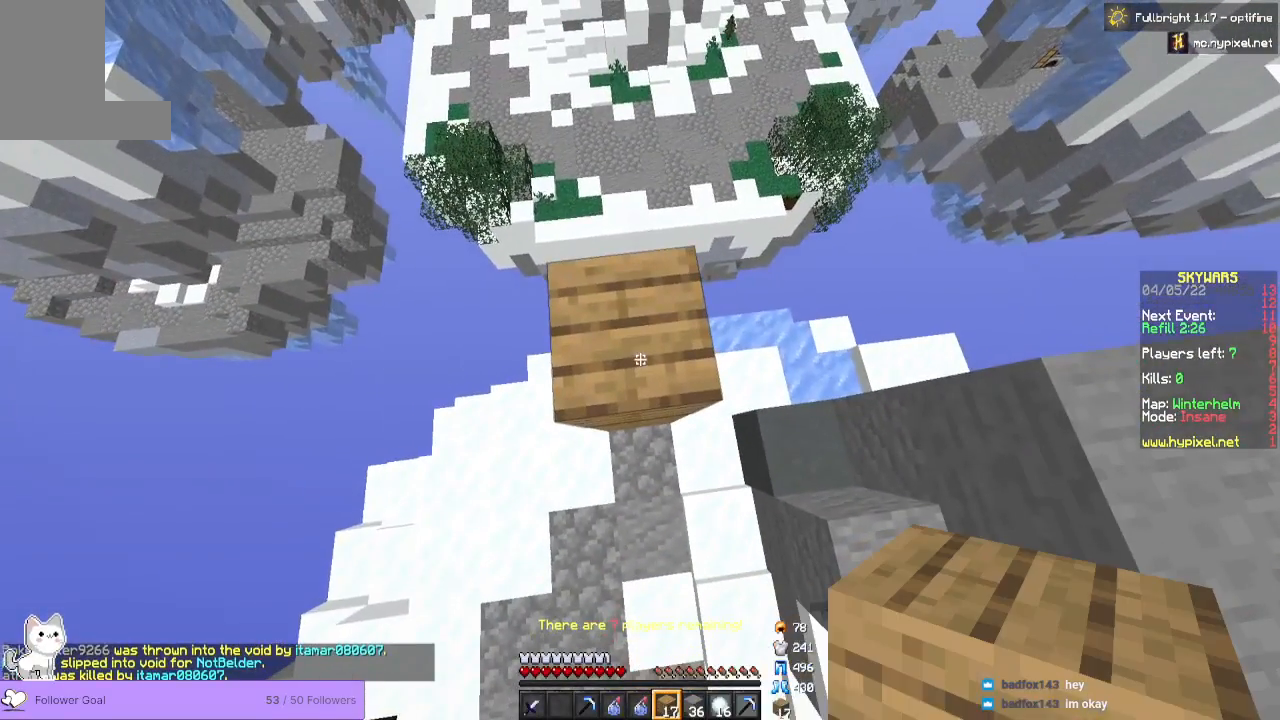
{"keys": [], "mouse": [], "events": []}
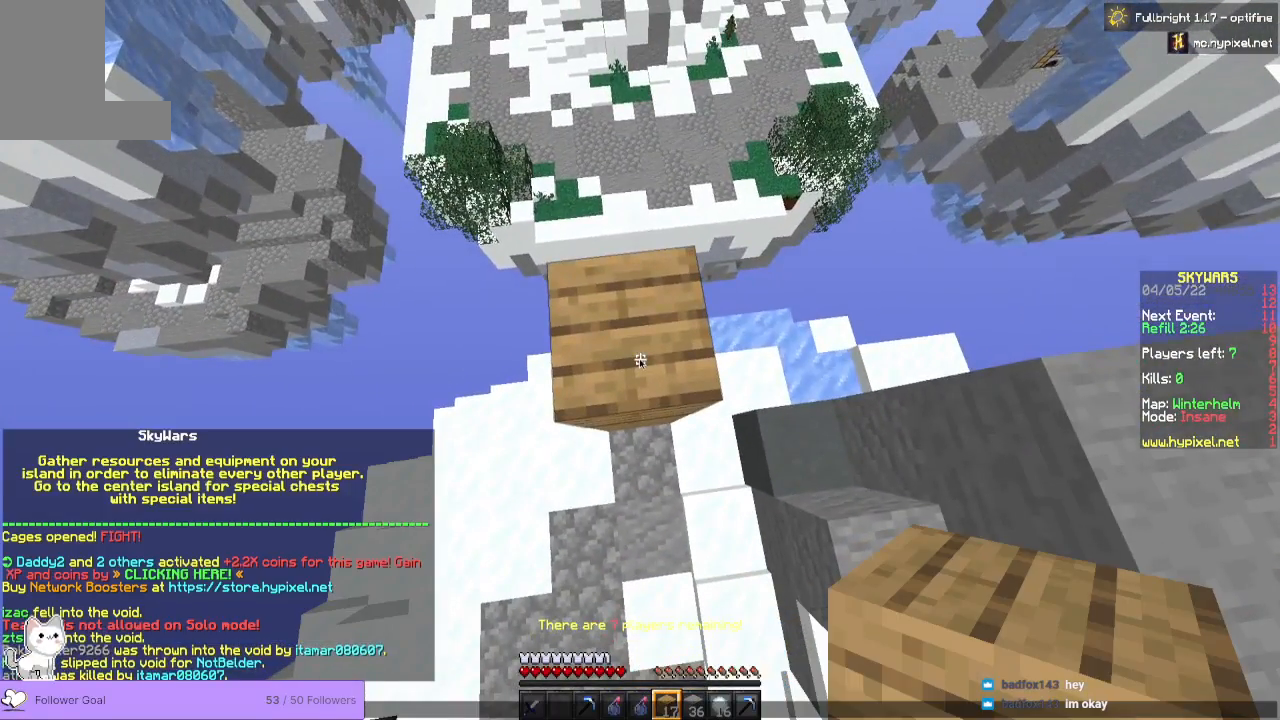
{"keys": [], "mouse": [], "events": []}
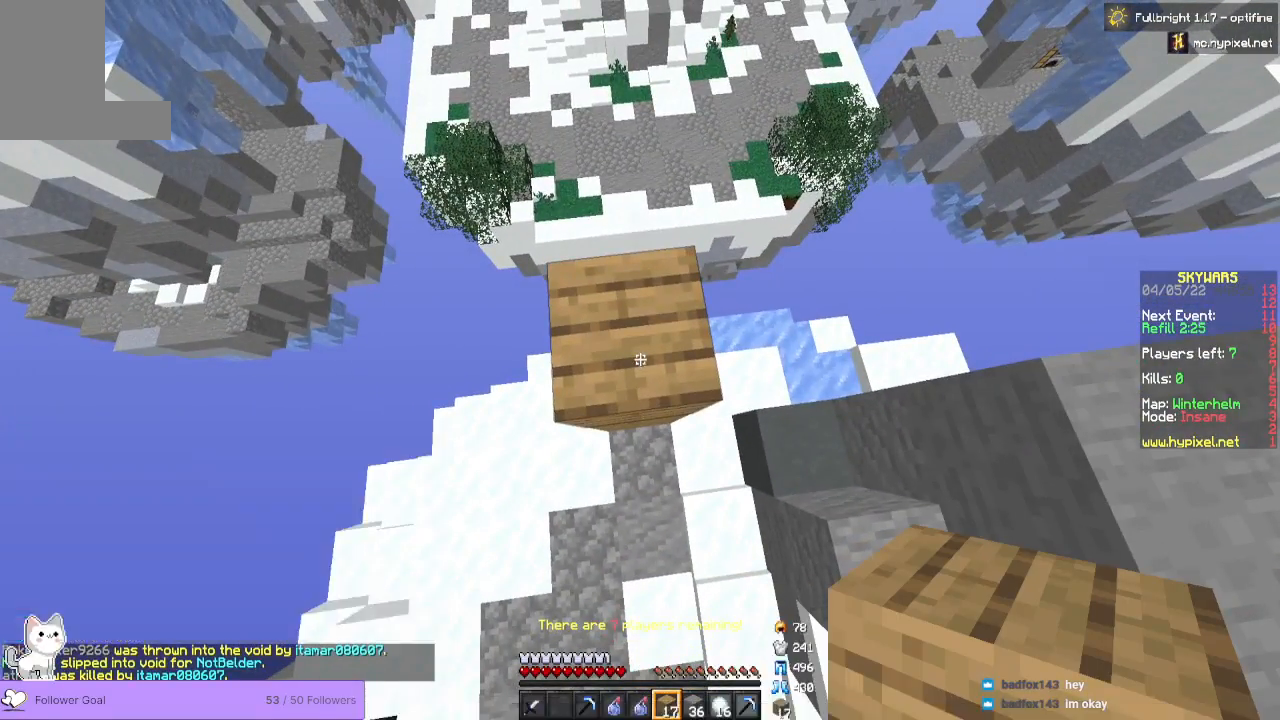
{"keys": [], "mouse": [], "events": [[200, "w", "down"], [367, "w", "up"]]}
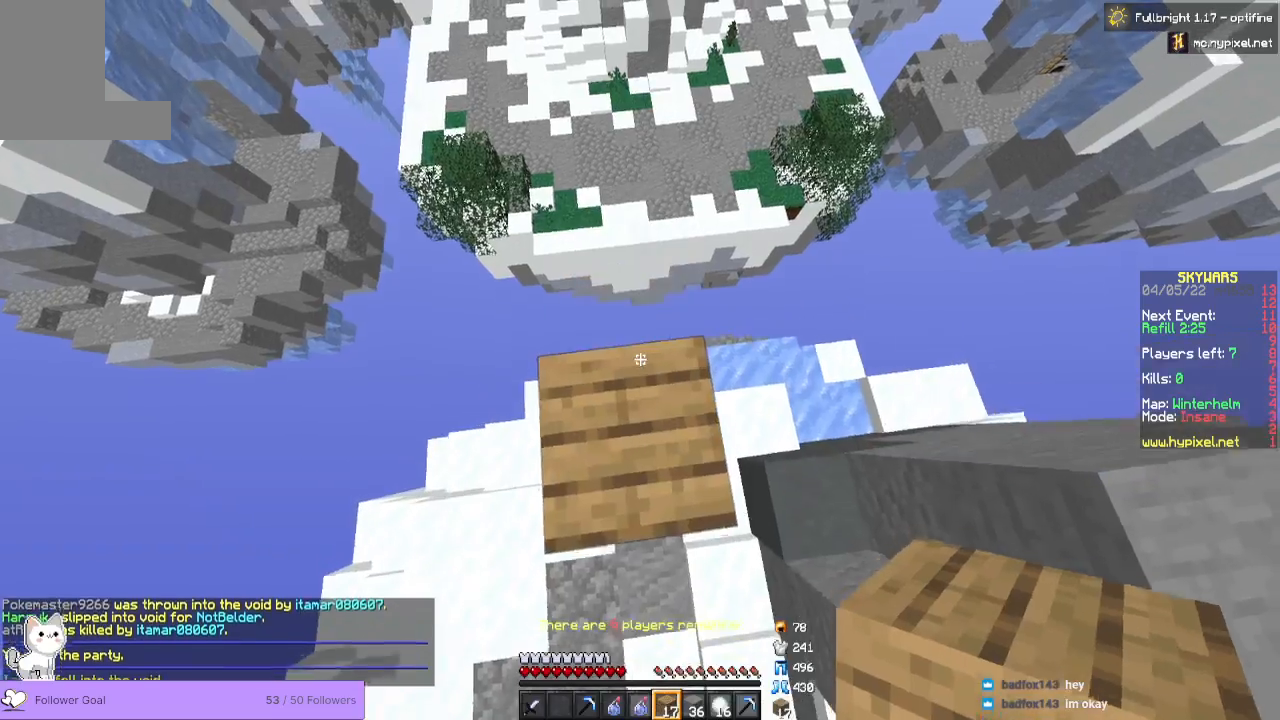
{"keys": [], "mouse": [], "events": []}
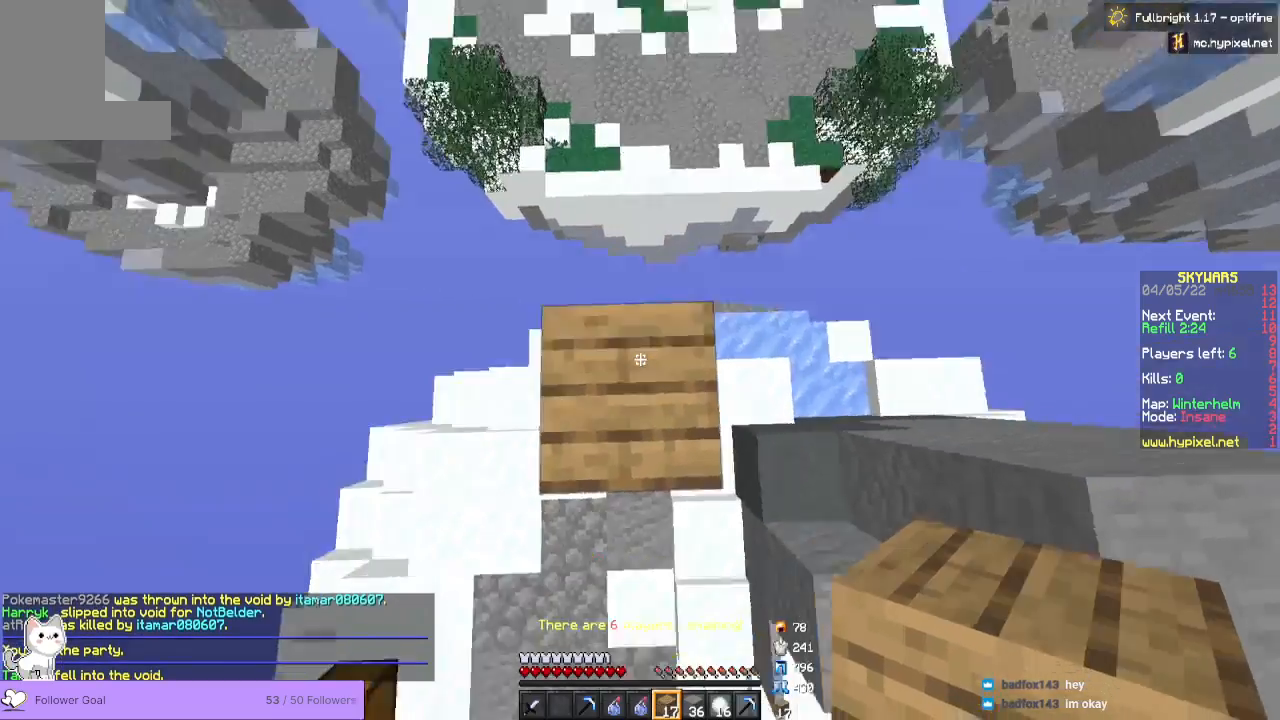
{"keys": ["space"], "mouse": ["right"], "events": [[167, "space", "down"], [233, "mouse_right", "down"]]}
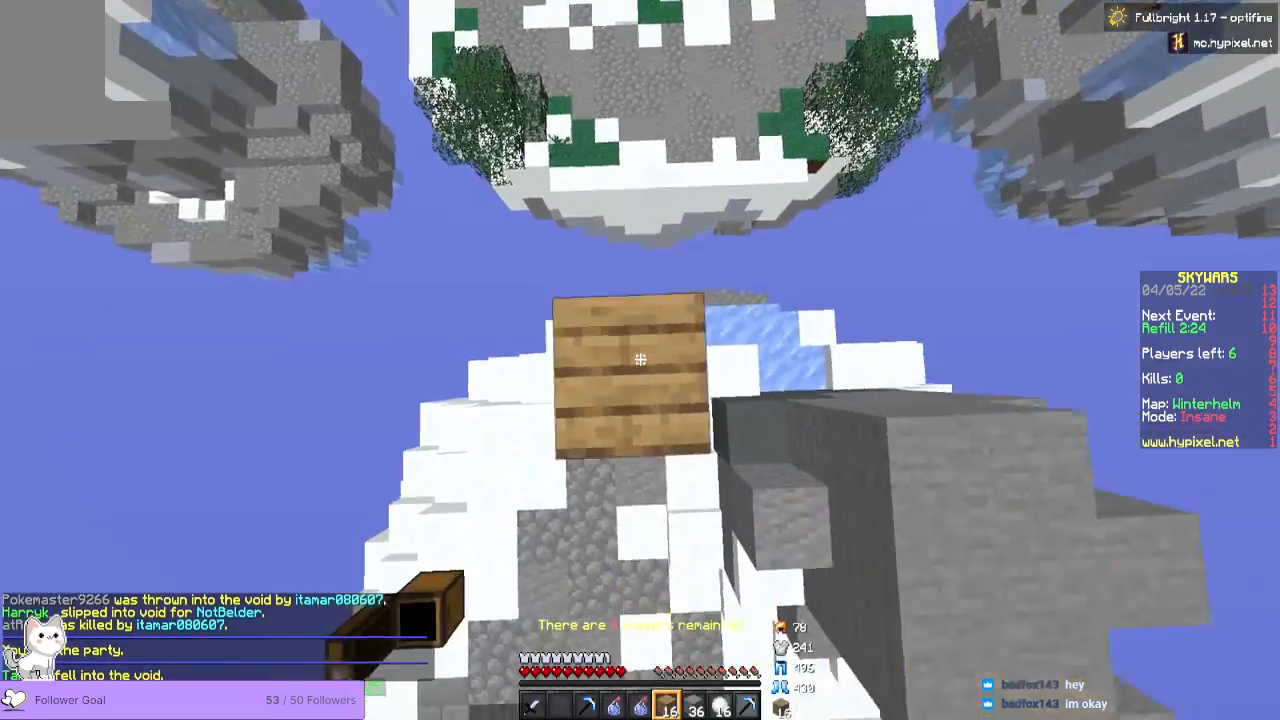
{"keys": [], "mouse": [], "events": [[233, "mouse_right", "up"], [233, "space", "up"]]}
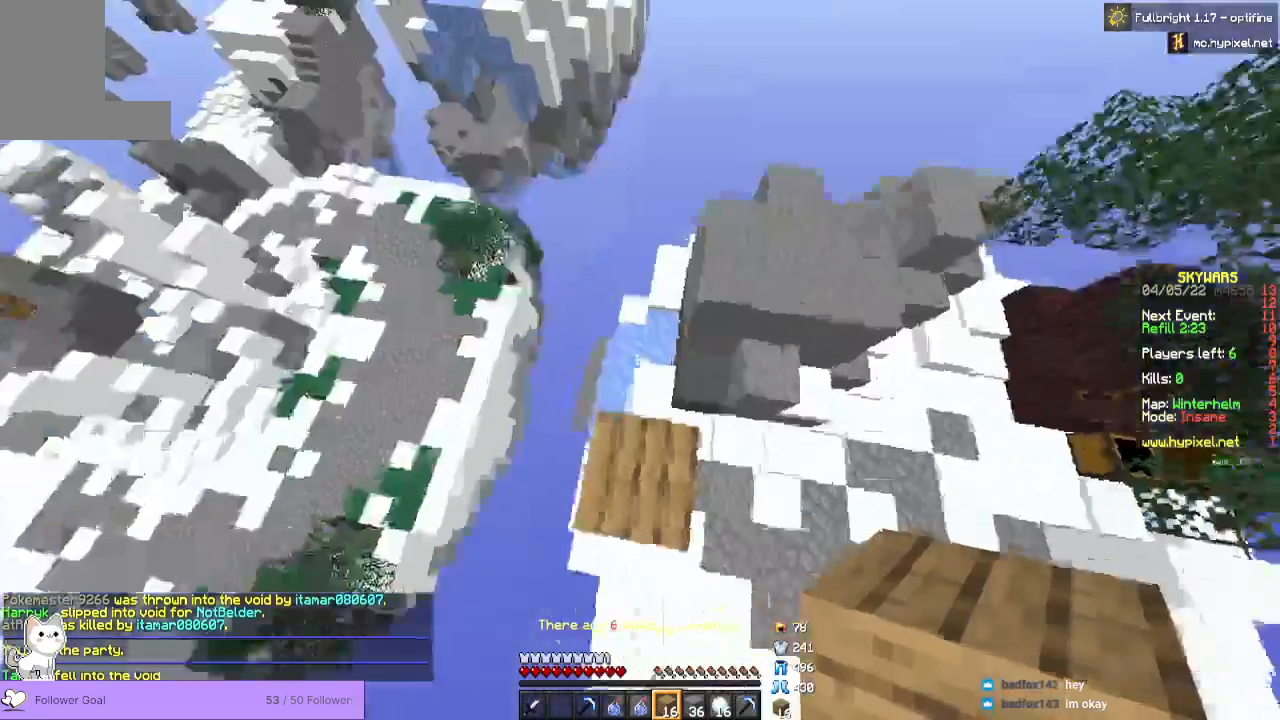
{"keys": ["a", "s"], "mouse": [], "events": [[67, "s", "down"], [233, "a", "down"]]}
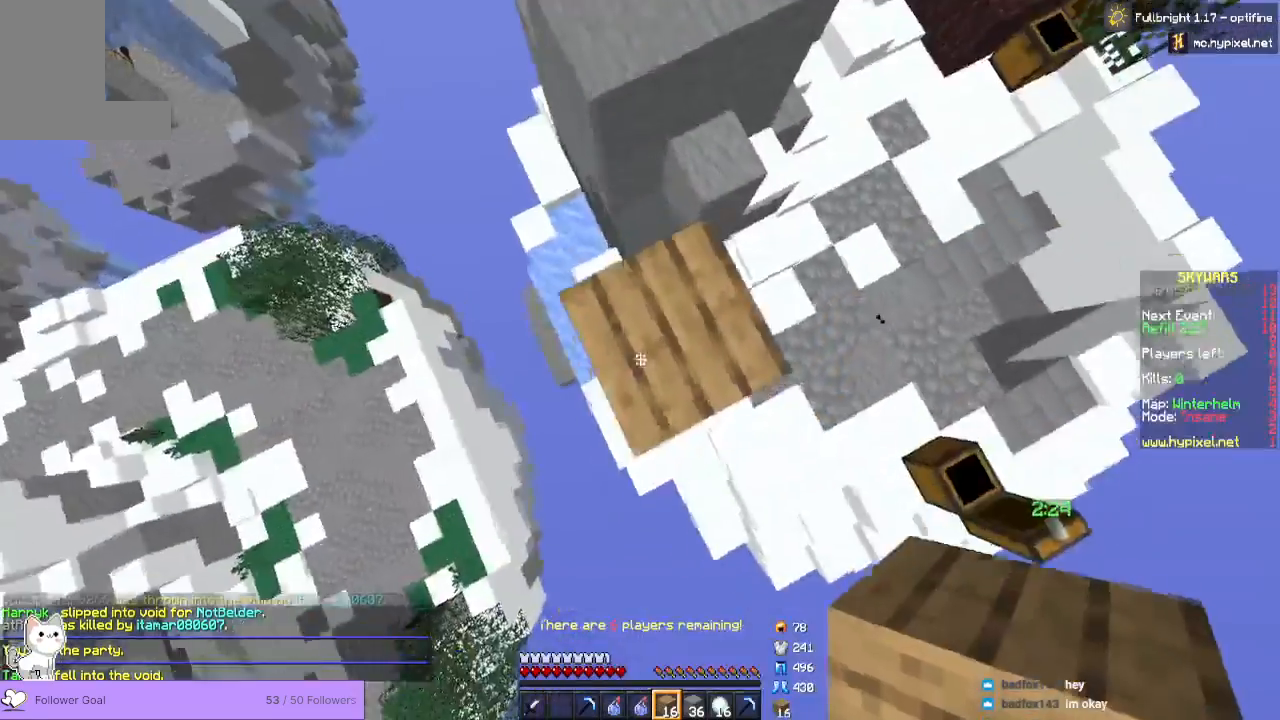
{"keys": ["a", "s"], "mouse": [], "events": [[133, "d", "down"], [433, "d", "up"]]}
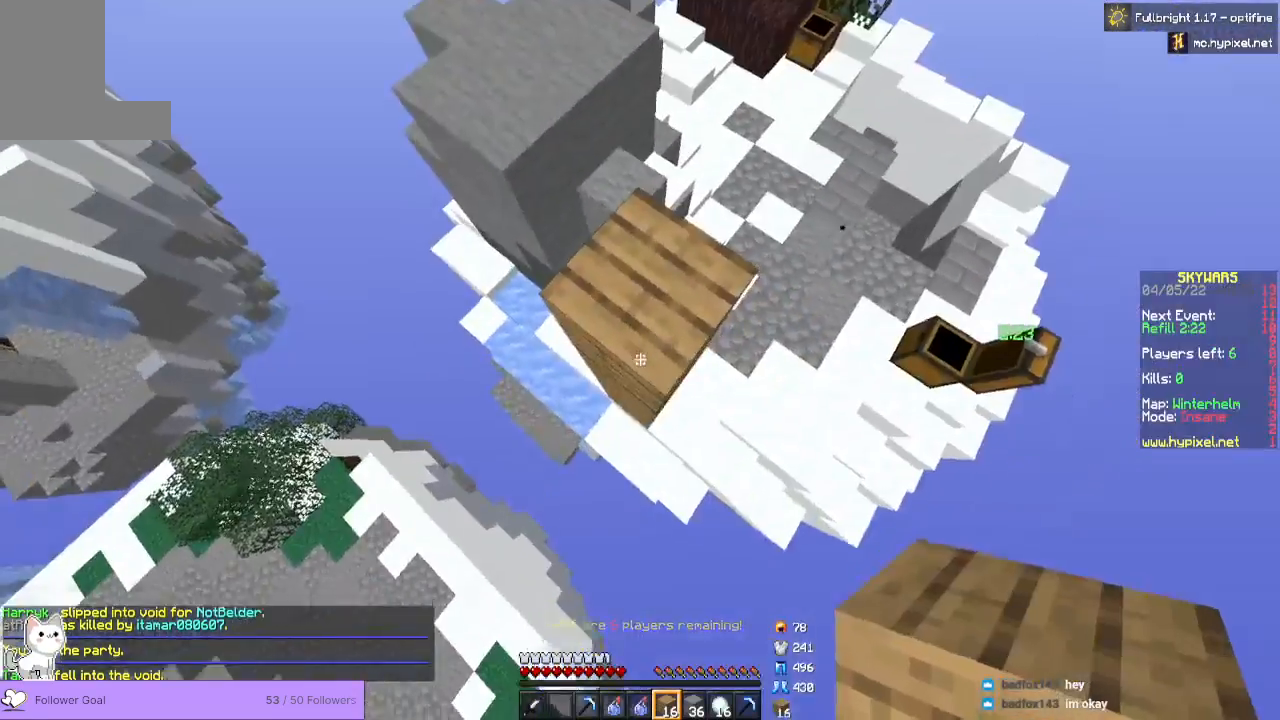
{"keys": ["a", "s"], "mouse": ["right"], "events": [[267, "mouse_right", "down"]]}
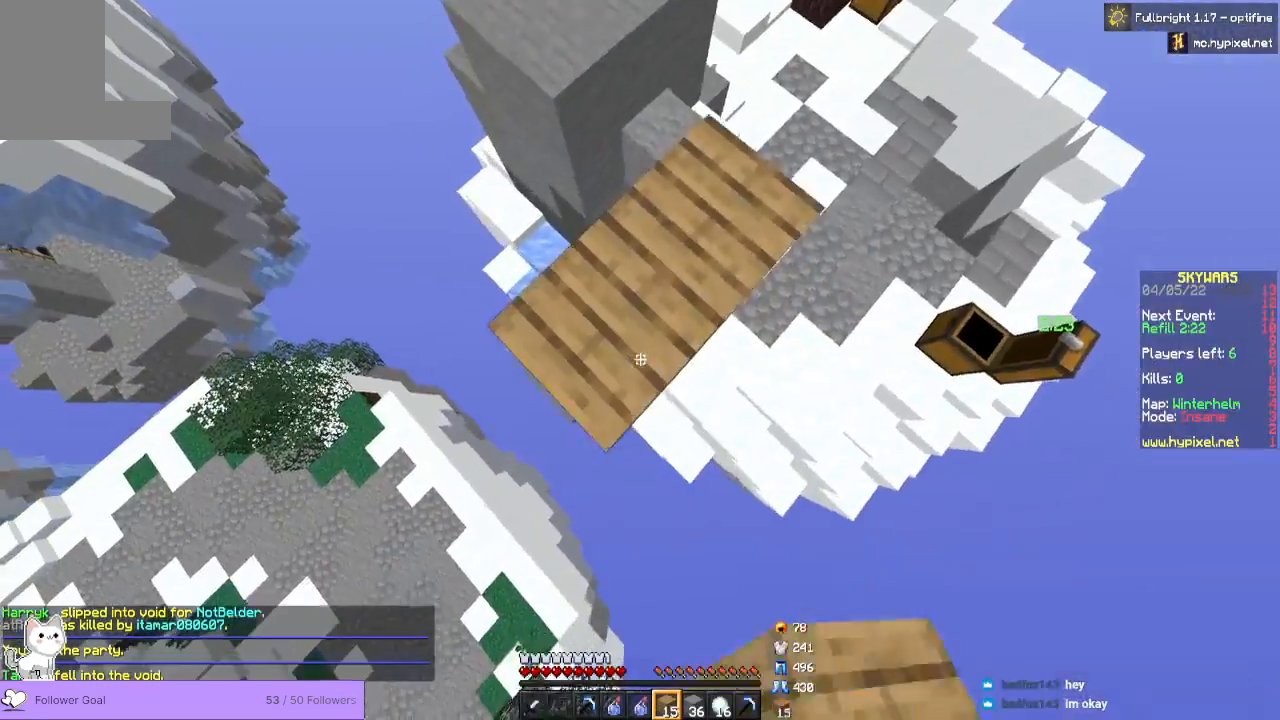
{"keys": ["a", "s"], "mouse": ["right"], "events": []}
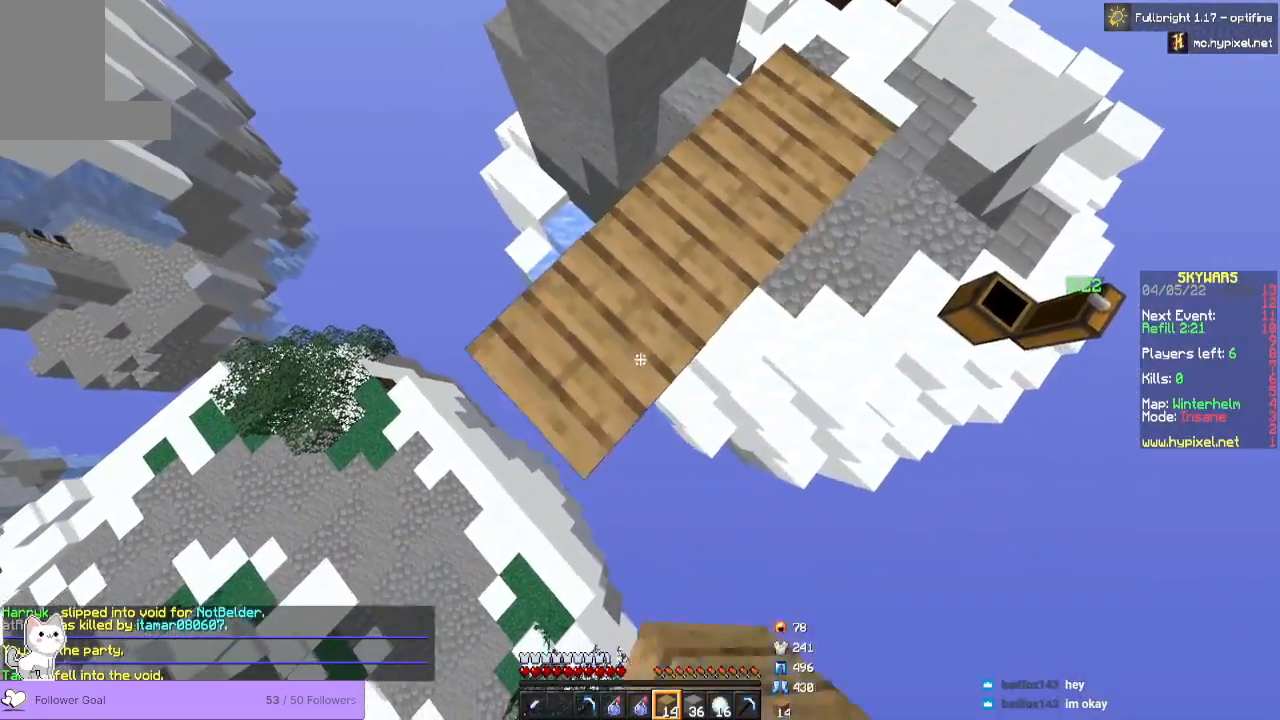
{"keys": ["d", "s"], "mouse": [], "events": [[233, "d", "down"], [400, "a", "up"], [400, "mouse_right", "up"]]}
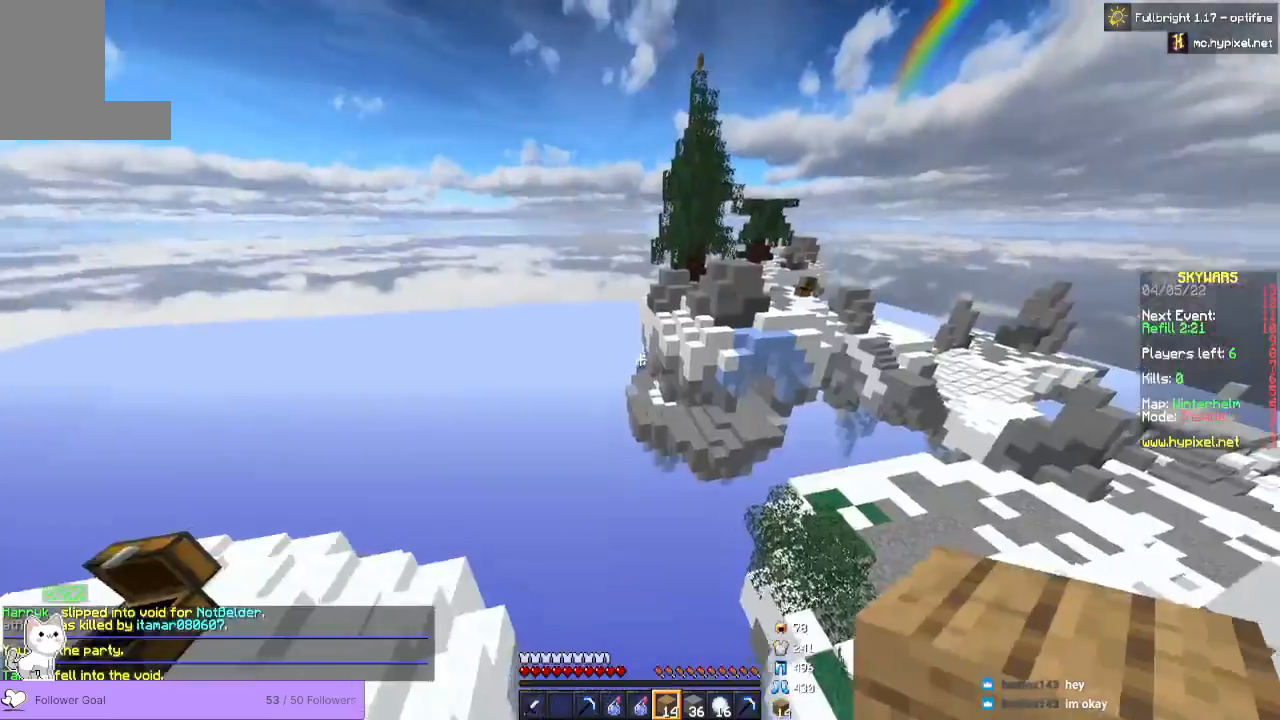
{"keys": ["s"], "mouse": [], "events": [[333, "d", "up"]]}
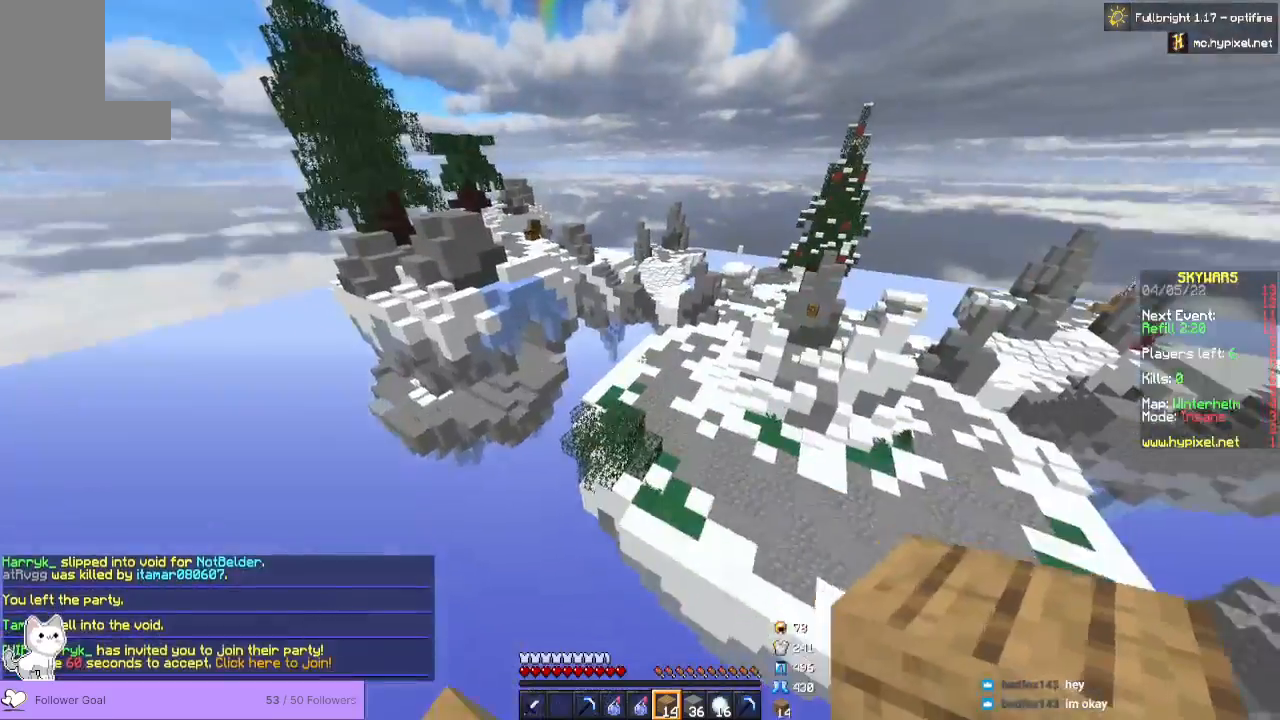
{"keys": ["d", "s"], "mouse": [], "events": [[33, "a", "down"], [300, "a", "up"], [400, "d", "down"]]}
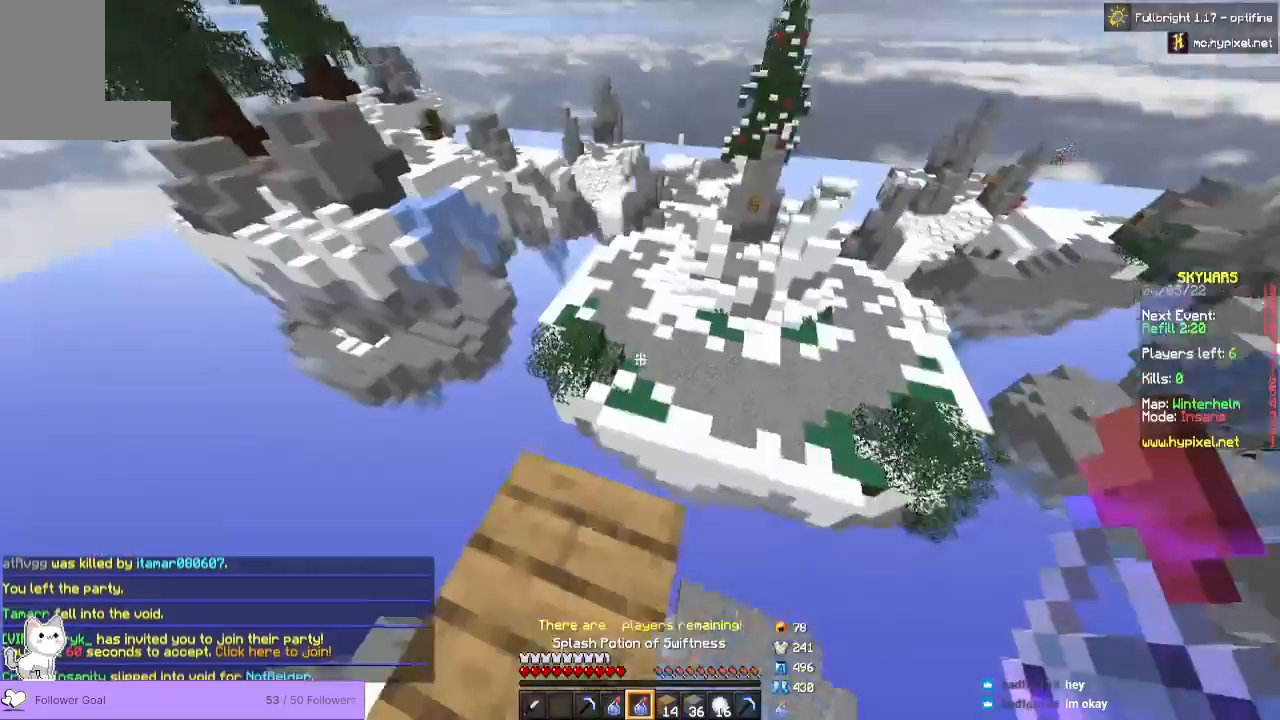
{"keys": ["a", "s"], "mouse": [], "events": [[67, "d", "up"], [267, "a", "down"]]}
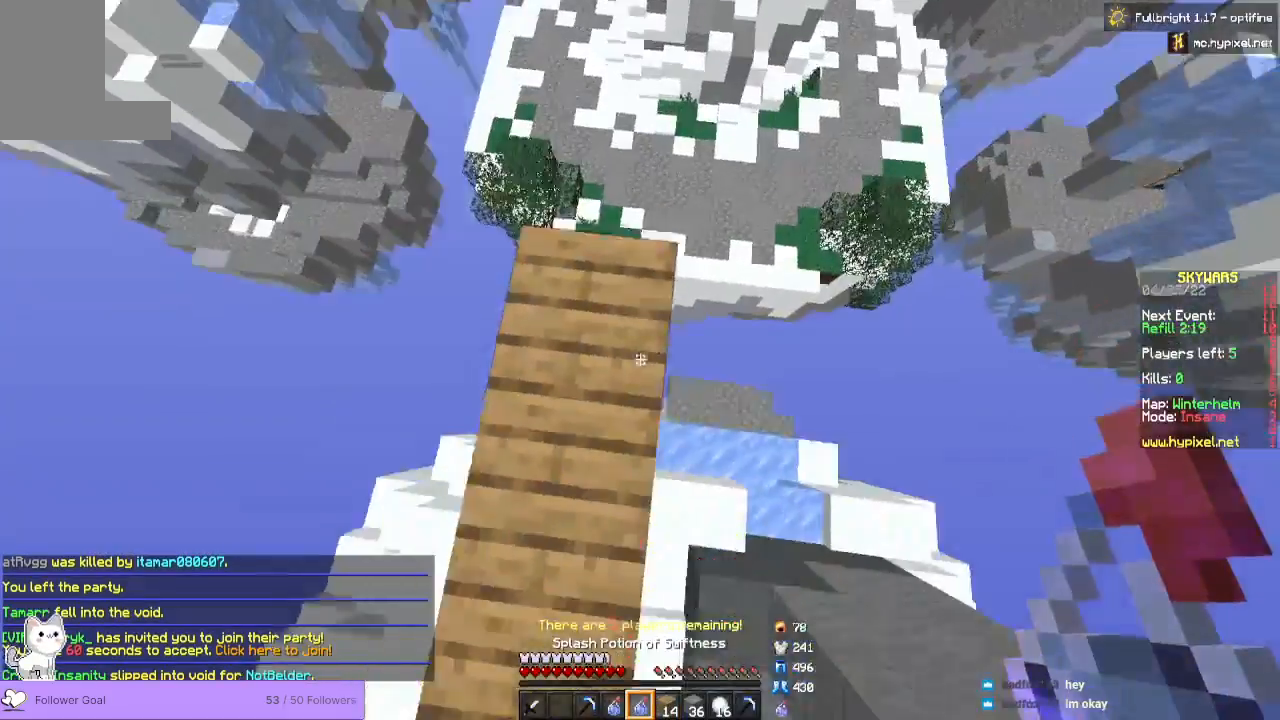
{"keys": ["s"], "mouse": ["right"], "events": [[167, "a", "up"], [500, "mouse_right", "down"]]}
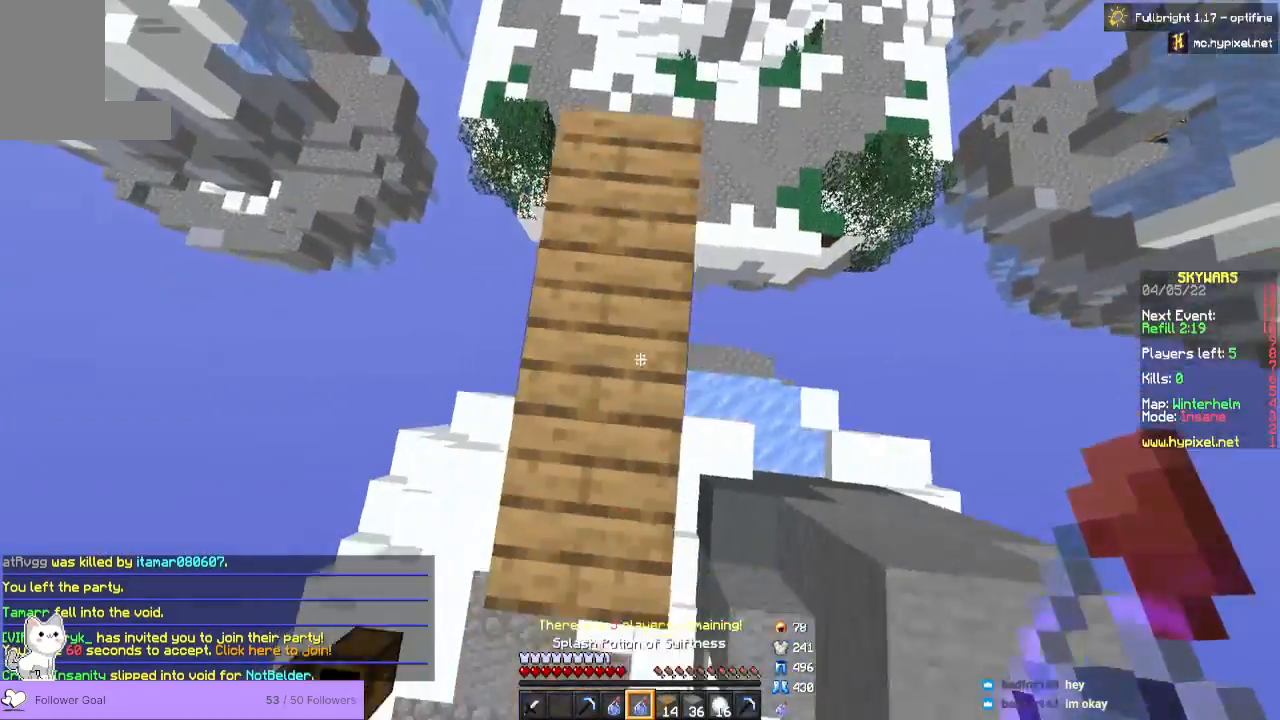
{"keys": [], "mouse": [], "events": [[33, "s", "up"], [200, "mouse_right", "up"]]}
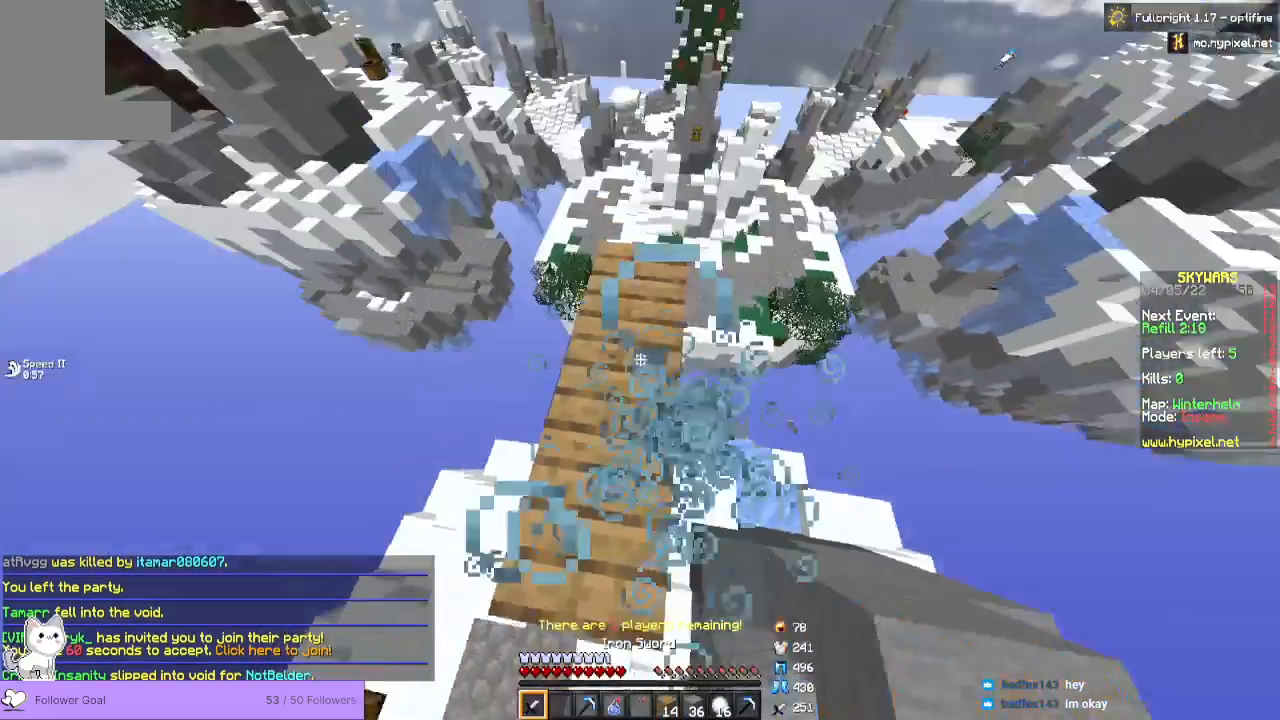
{"keys": ["w"], "mouse": [], "events": [[333, "w", "down"]]}
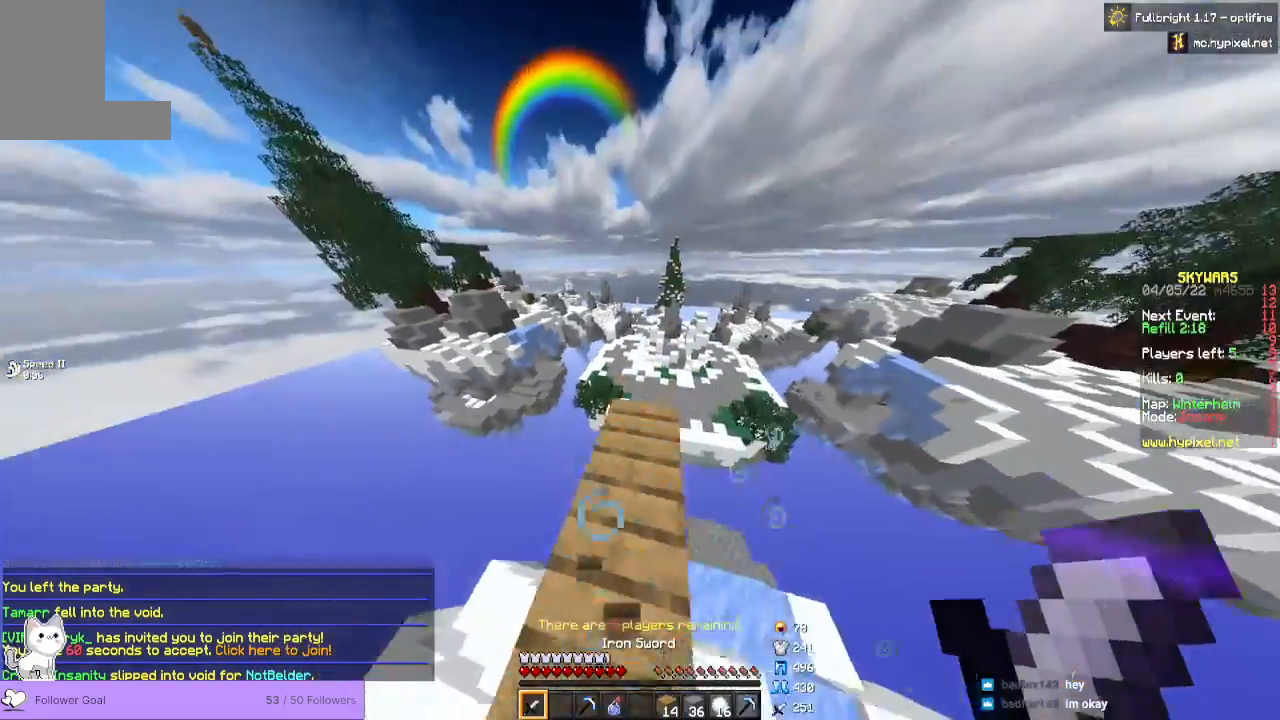
{"keys": ["w"], "mouse": [], "events": [[233, "space", "down"], [467, "space", "up"]]}
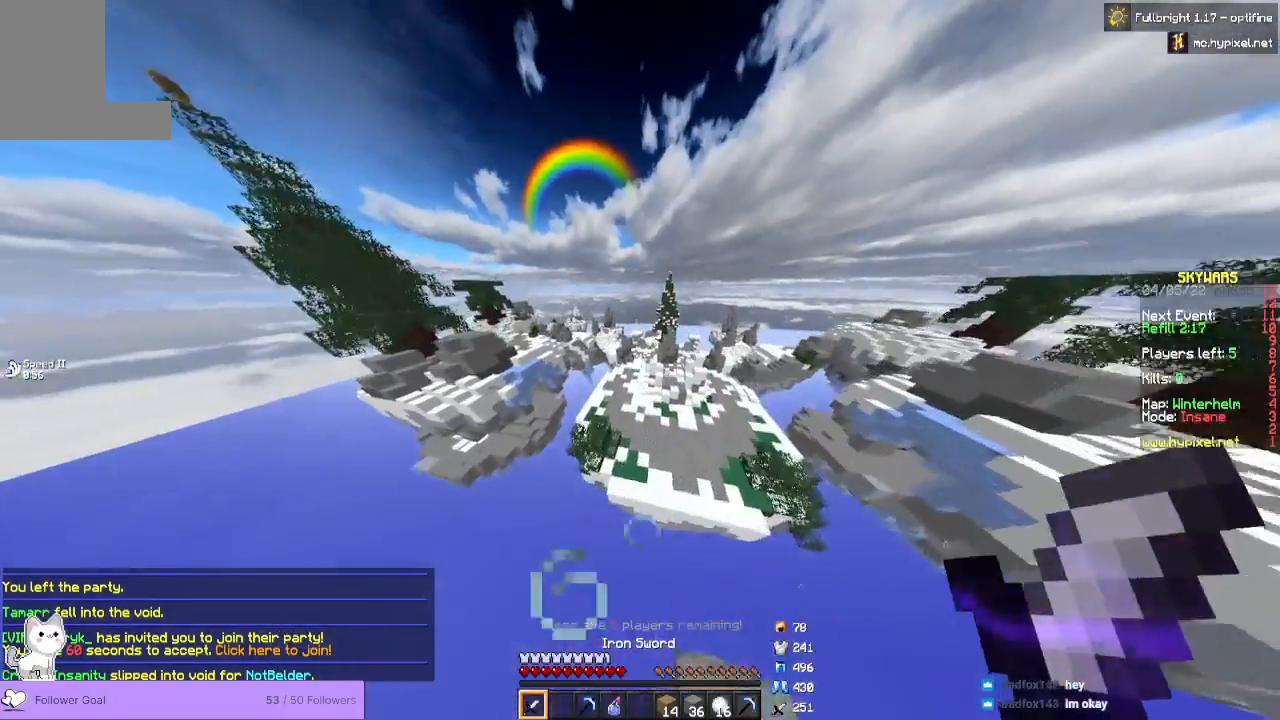
{"keys": ["w"], "mouse": [], "events": []}
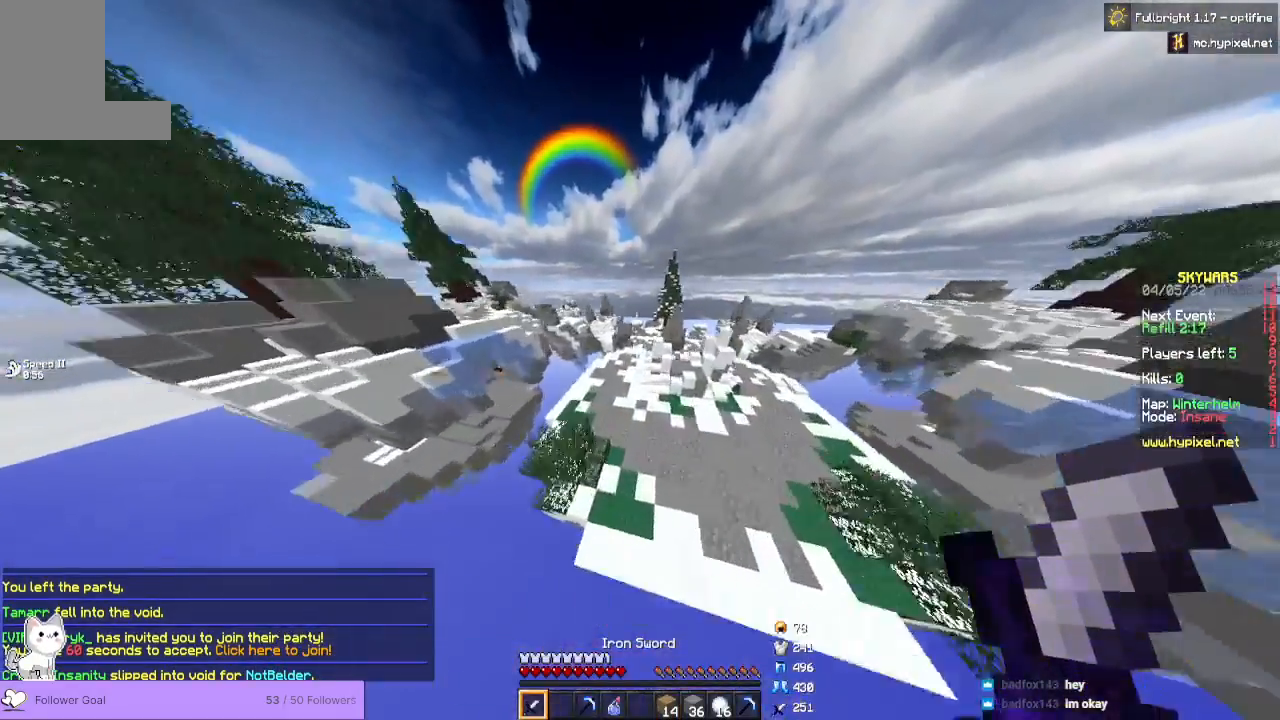
{"keys": ["w"], "mouse": [], "events": []}
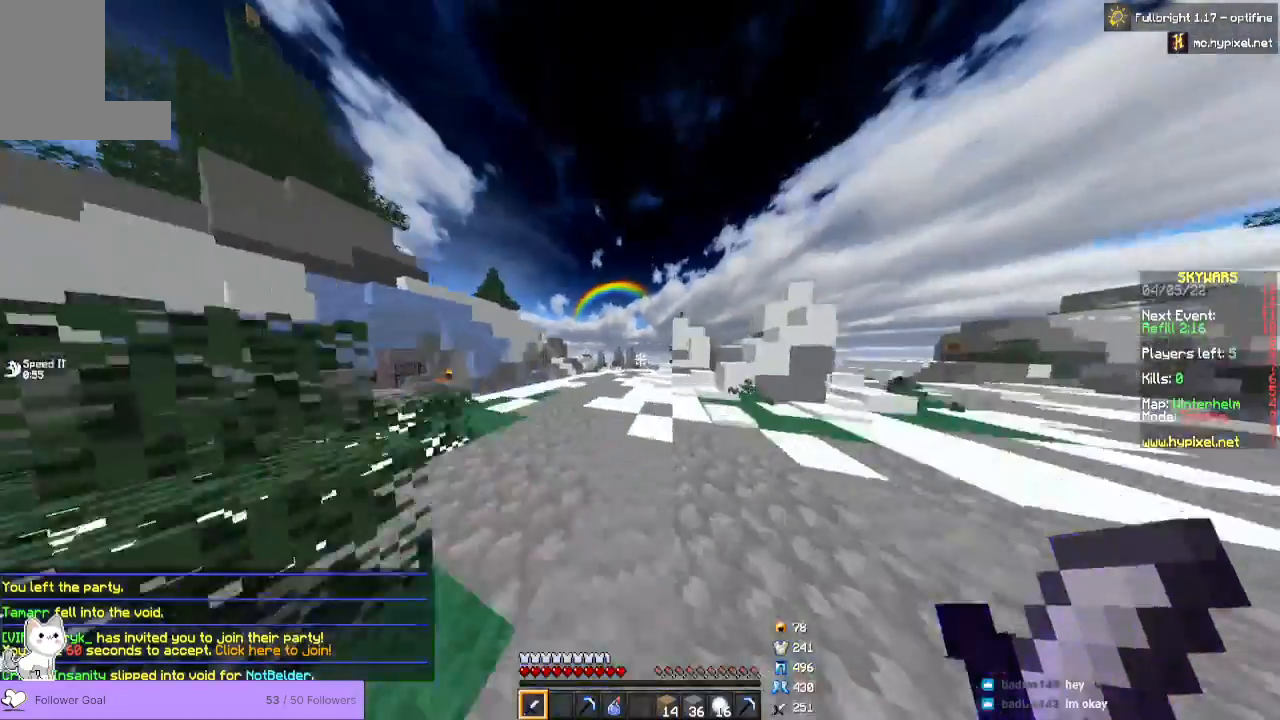
{"keys": ["space", "w"], "mouse": [], "events": [[233, "space", "down"]]}
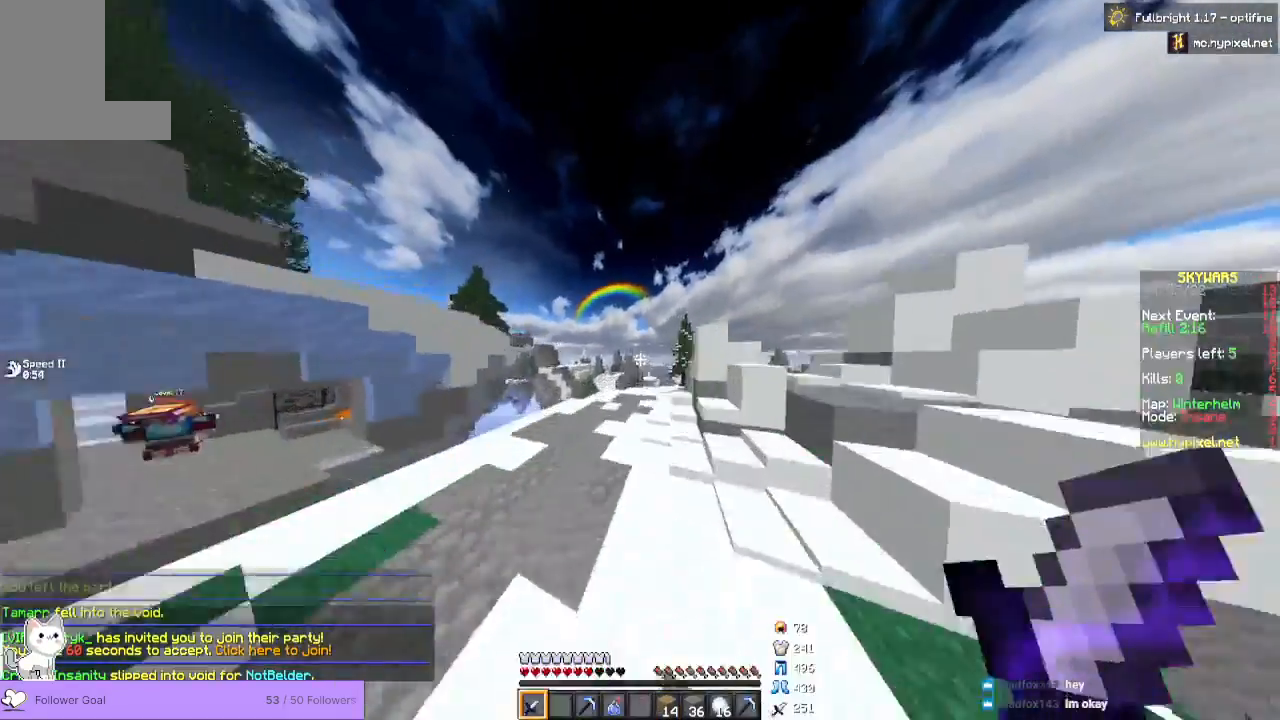
{"keys": ["space", "w"], "mouse": [], "events": []}
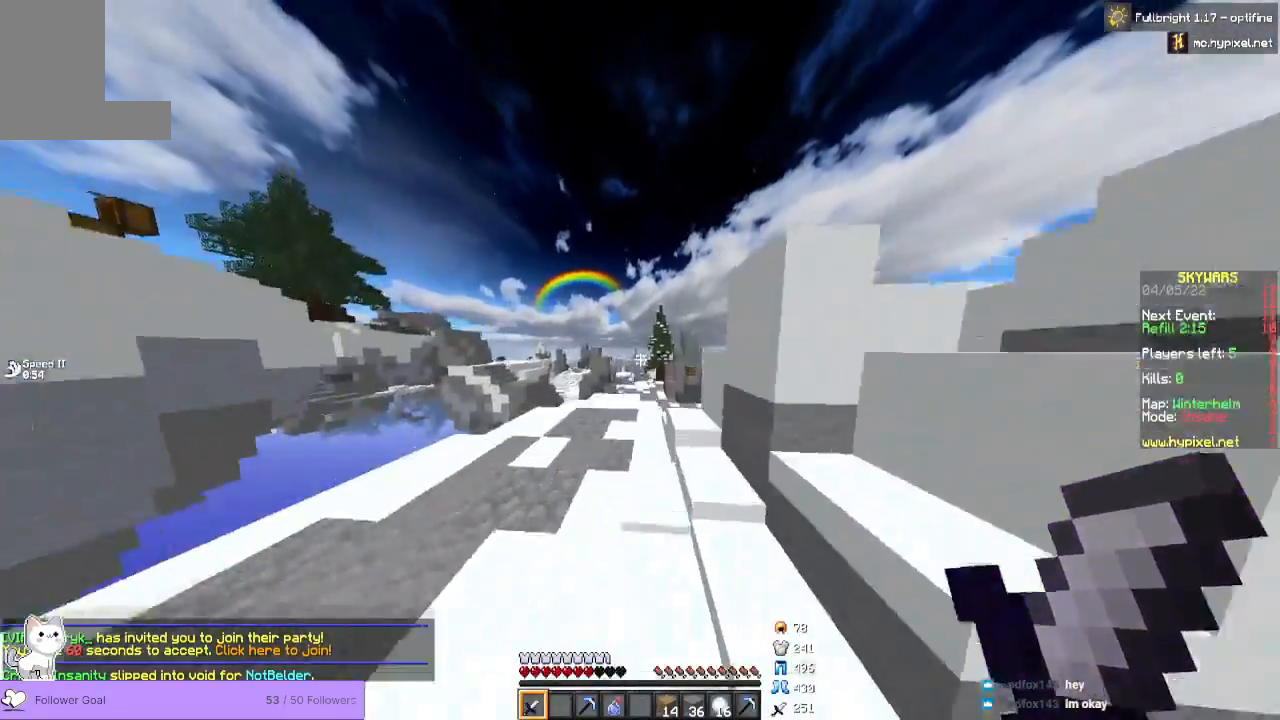
{"keys": ["w"], "mouse": [], "events": [[400, "space", "up"]]}